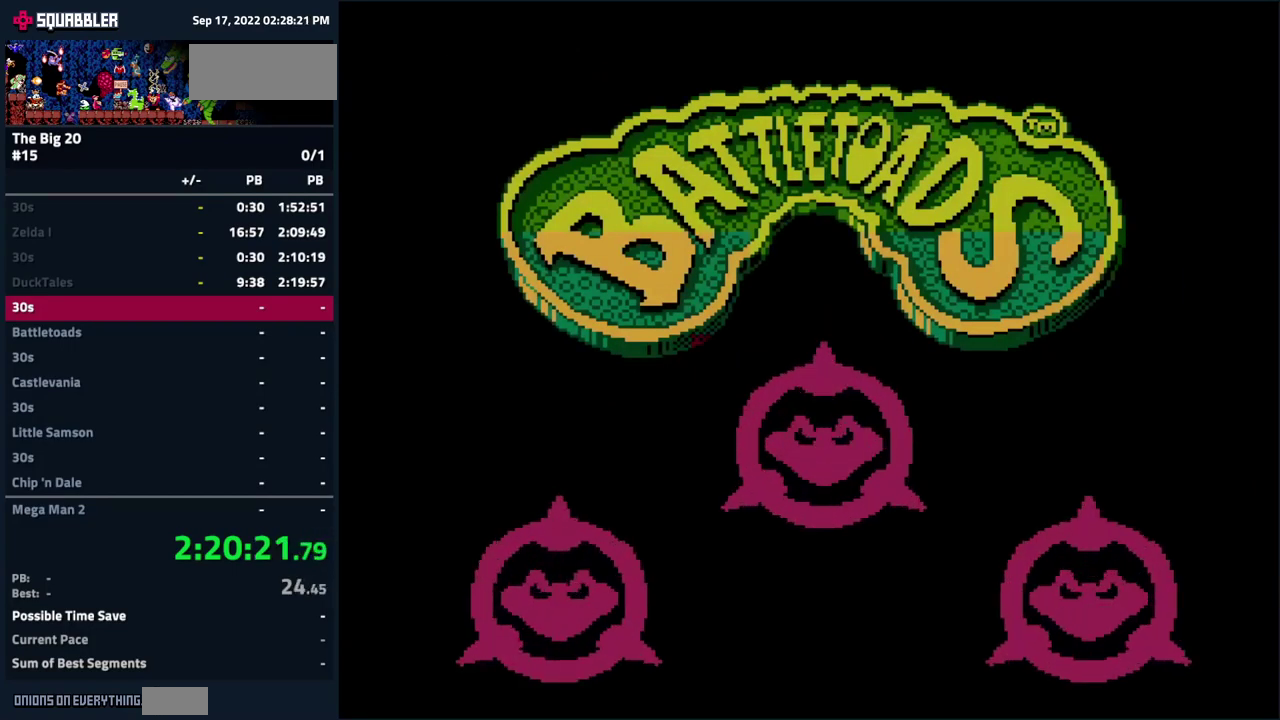
Gameplay with a controller (Nintendo layout); each line is a JSON object with the inputs held at the frame after it. "events" lists button and stick changes between this image and that frame as [ms after this image, input, new state], when the widget could be followed in between. Not read: L3 R3.
{"buttons": ["A", "B", "DPAD_DOWN"], "events": [[400, "DPAD_DOWN", "down"], [450, "B", "down"], [484, "A", "down"]]}
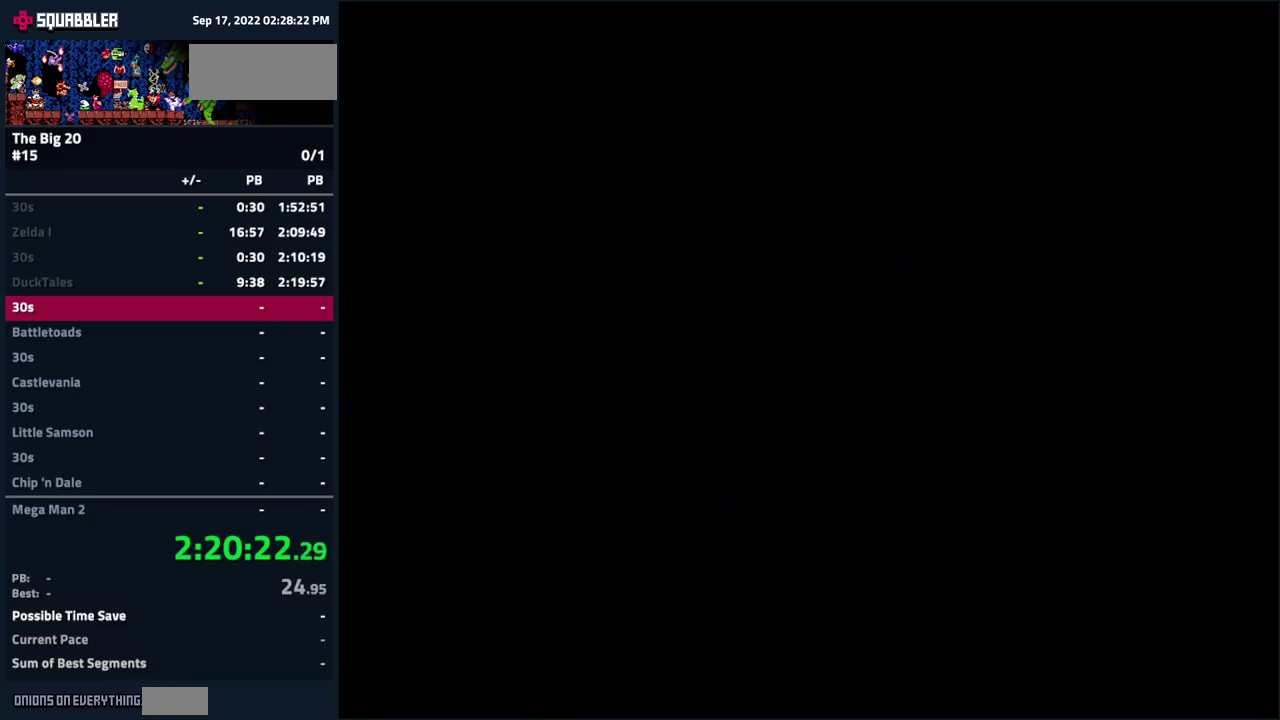
{"buttons": ["B", "DPAD_DOWN"], "events": [[167, "A", "up"], [317, "A", "down"], [334, "B", "up"], [384, "B", "down"], [484, "A", "up"]]}
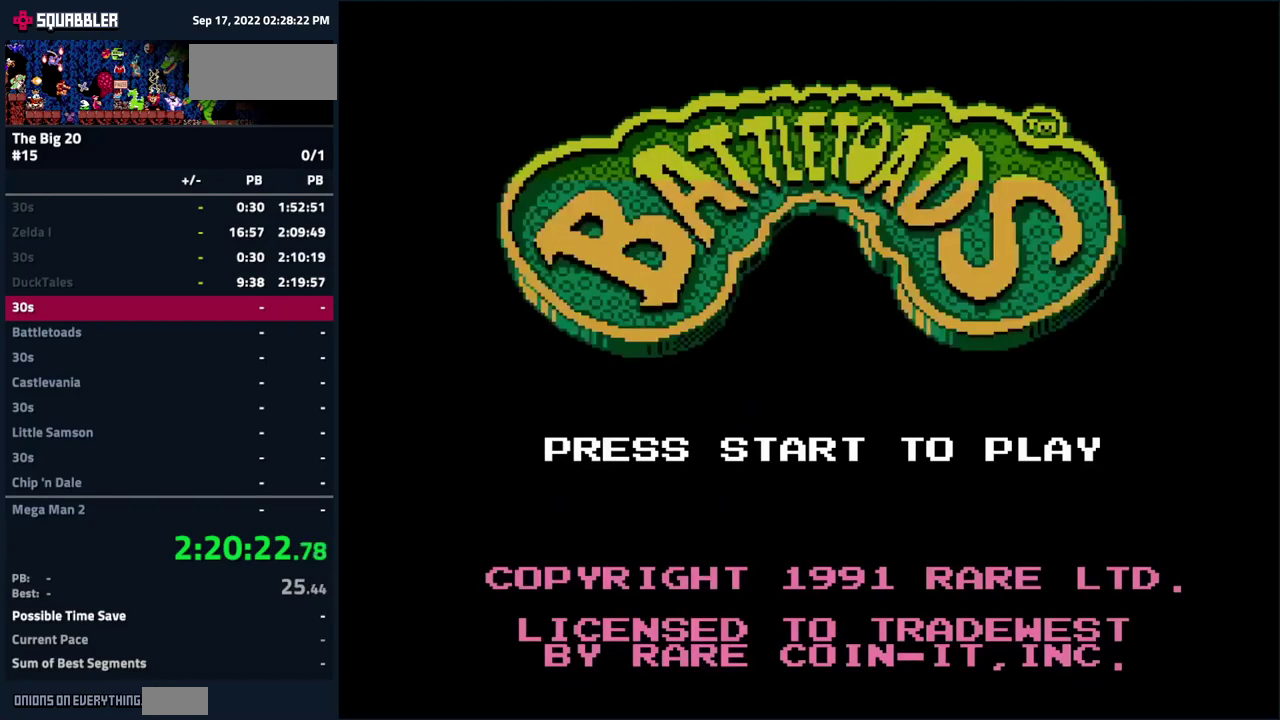
{"buttons": ["A", "B", "DPAD_DOWN"], "events": [[84, "A", "down"]]}
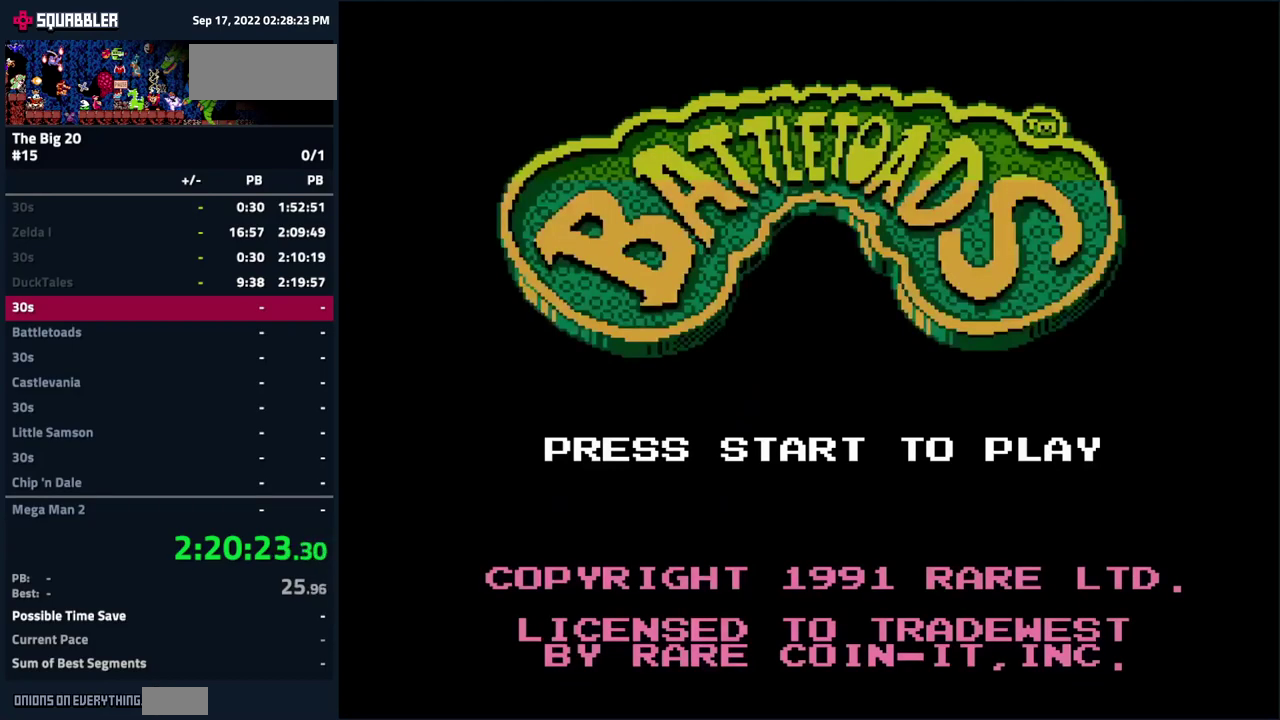
{"buttons": ["A", "B", "DPAD_DOWN"], "events": [[217, "DPAD_RIGHT", "down"], [367, "DPAD_RIGHT", "up"]]}
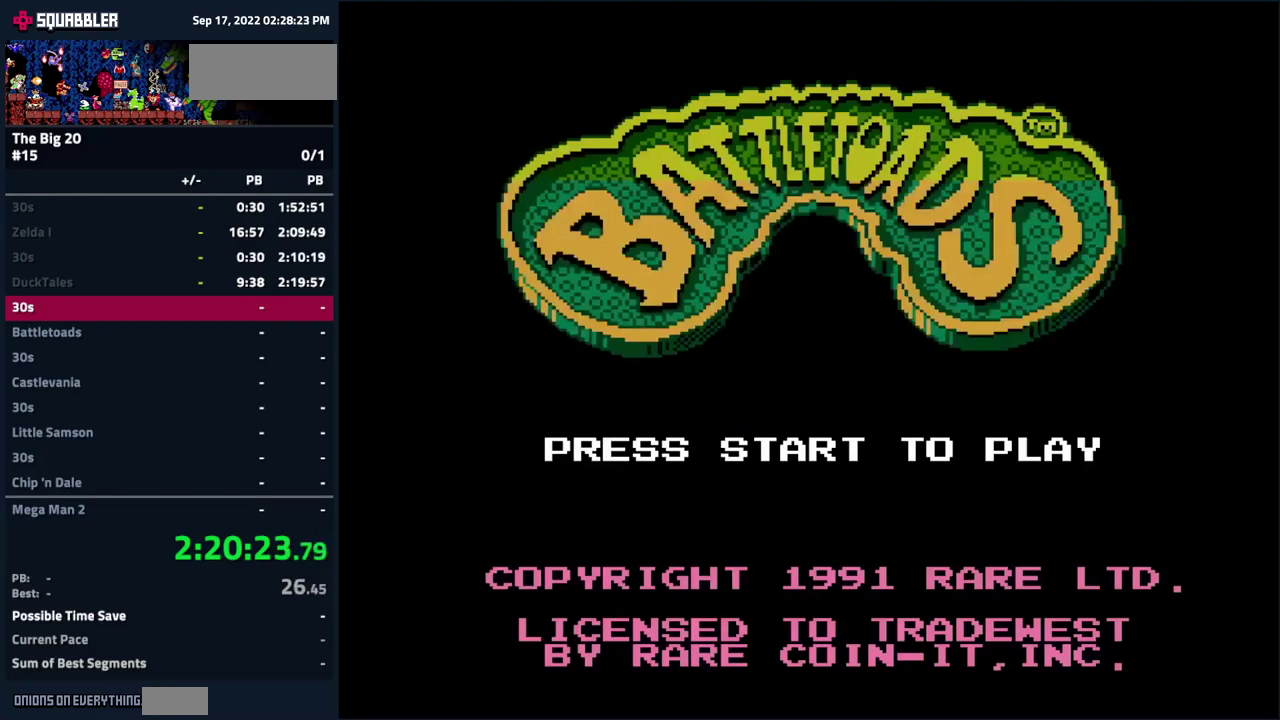
{"buttons": ["A", "B", "DPAD_DOWN"], "events": [[284, "DPAD_RIGHT", "down"], [450, "DPAD_RIGHT", "up"]]}
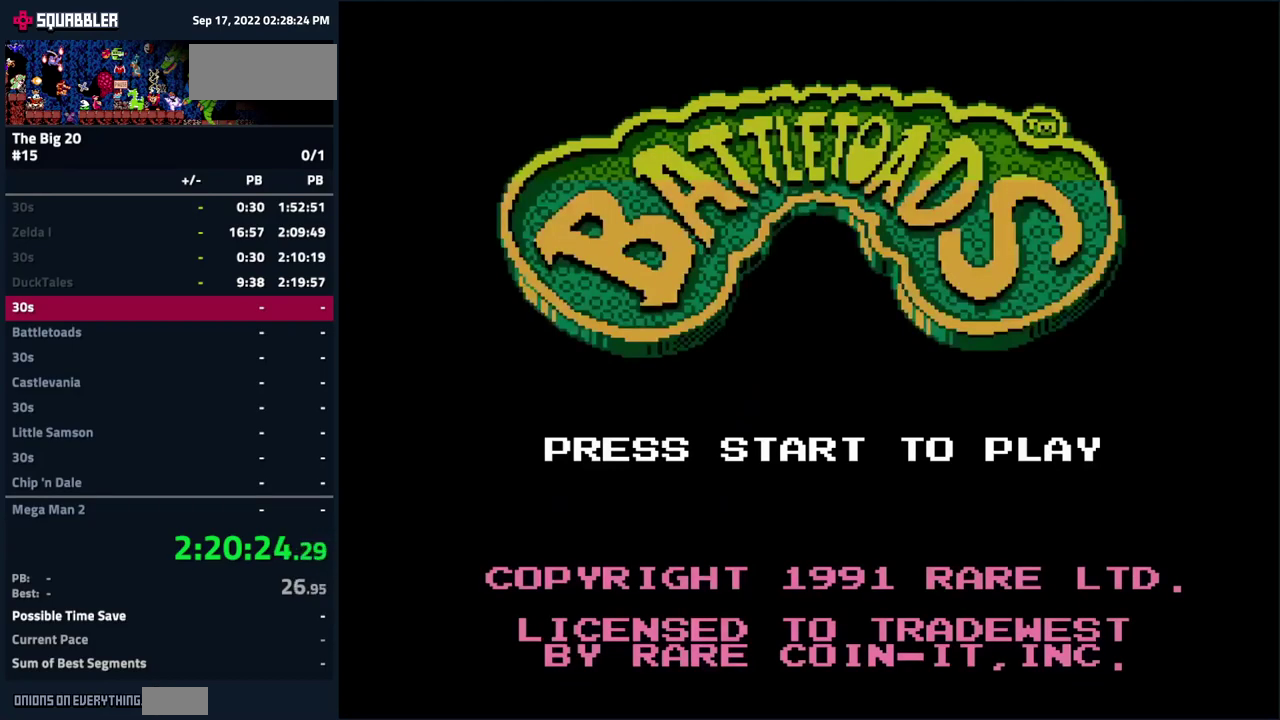
{"buttons": ["A", "B", "DPAD_DOWN"], "events": []}
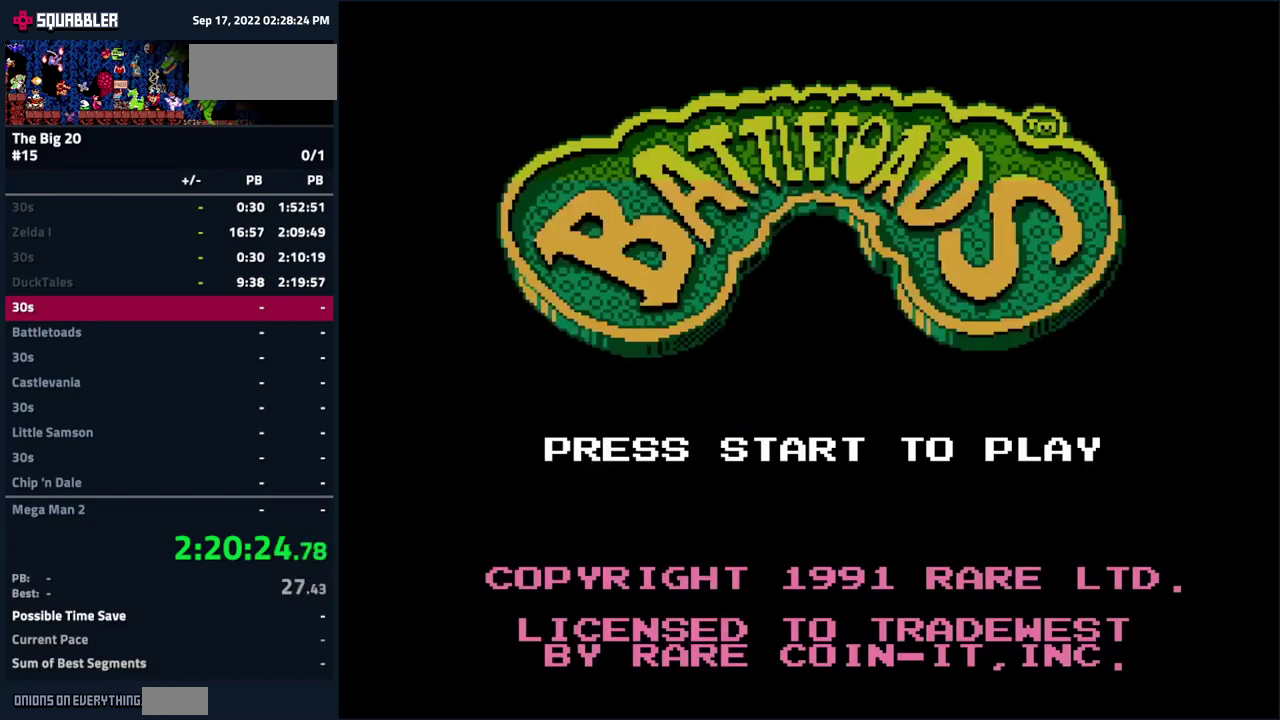
{"buttons": ["A", "B", "DPAD_DOWN"], "events": []}
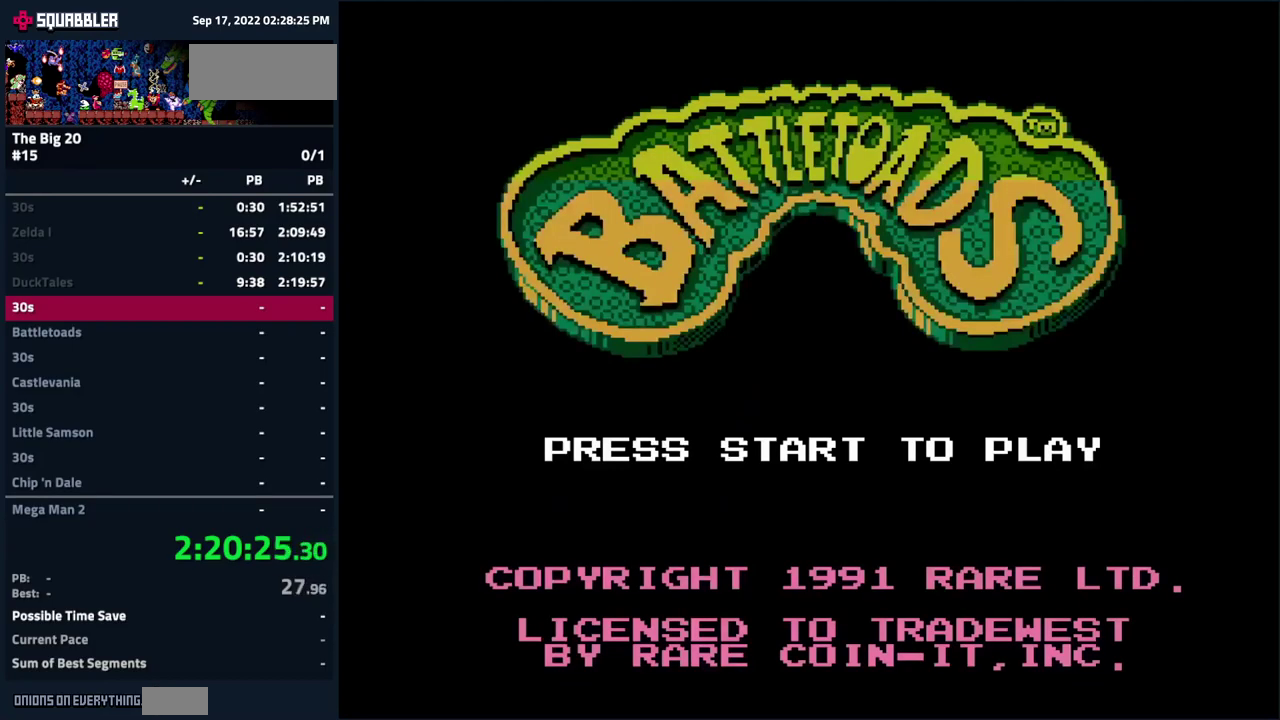
{"buttons": ["A", "B", "DPAD_DOWN"], "events": []}
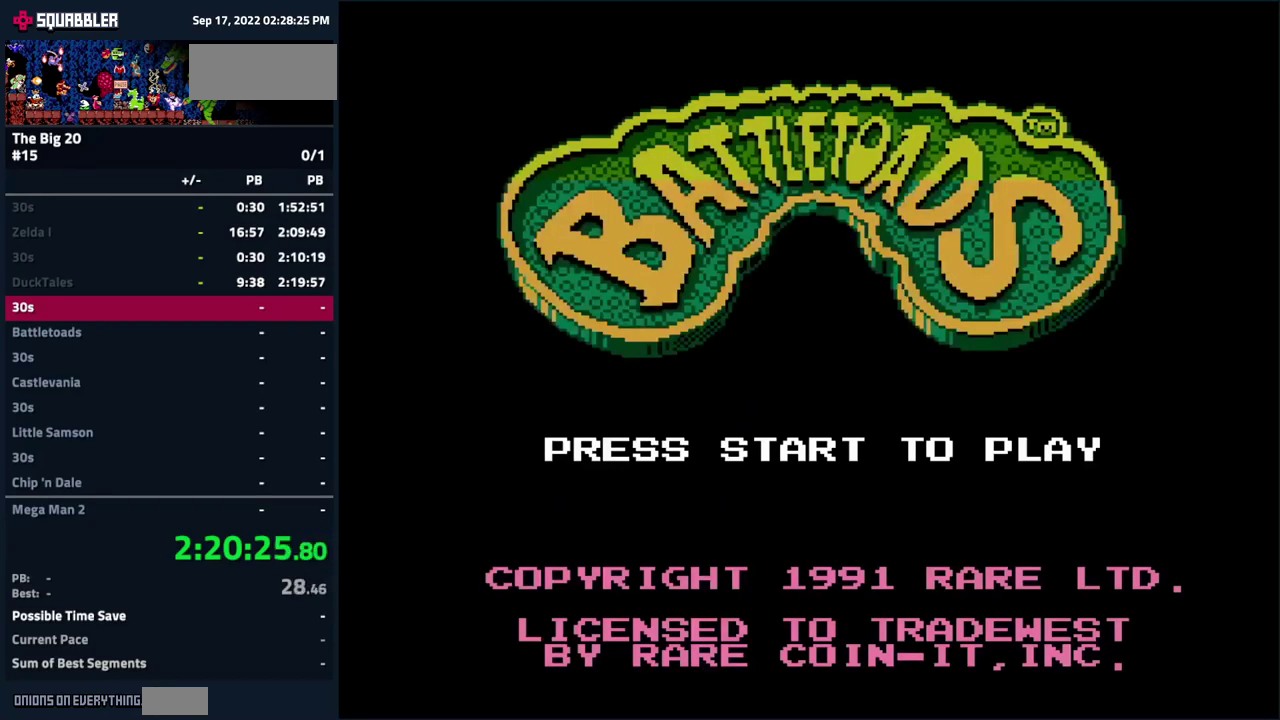
{"buttons": ["A", "B", "DPAD_DOWN"], "events": []}
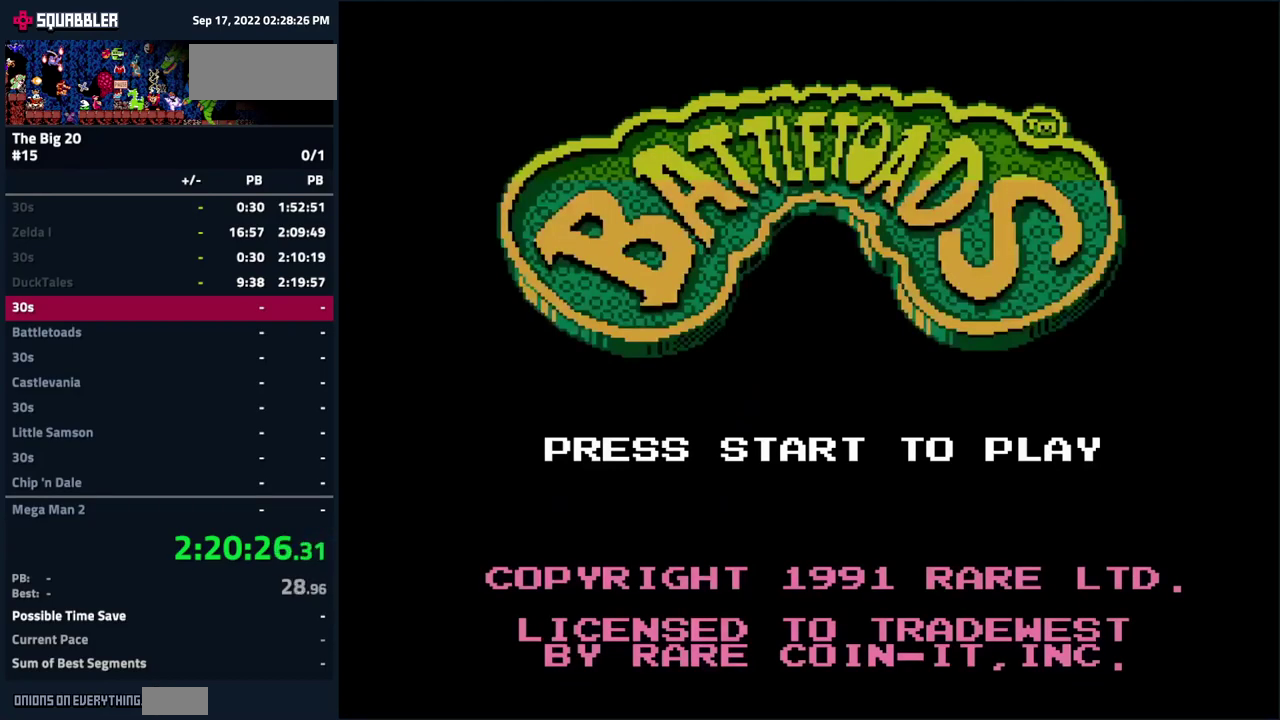
{"buttons": ["A", "B", "DPAD_DOWN"], "events": []}
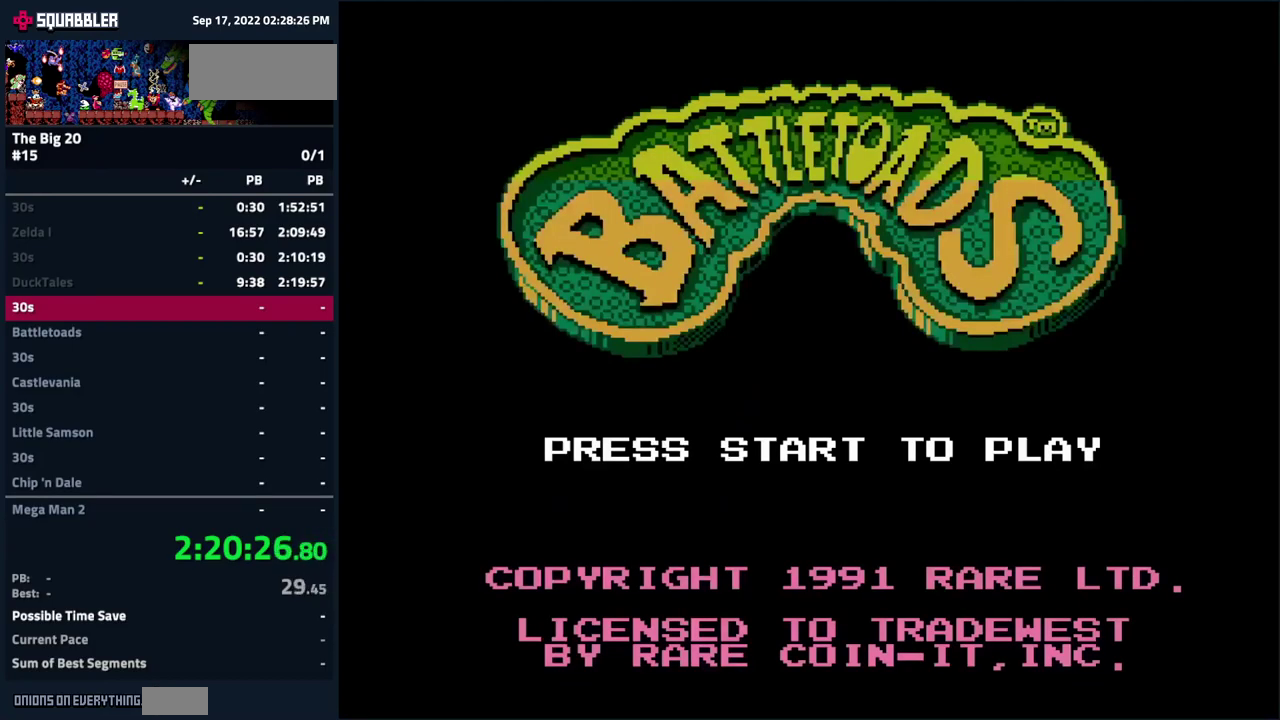
{"buttons": ["A", "B", "DPAD_DOWN"], "events": []}
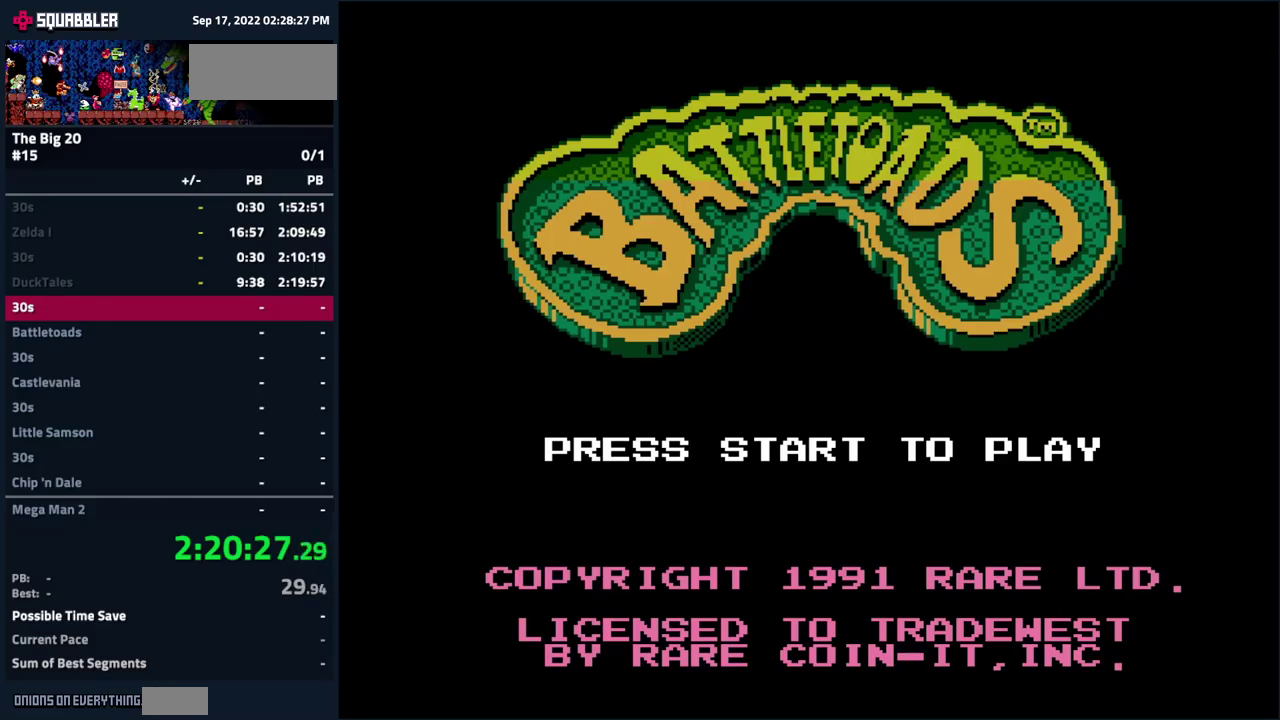
{"buttons": ["A", "B"], "events": [[66, "START", "down"], [250, "START", "up"], [466, "DPAD_DOWN", "up"]]}
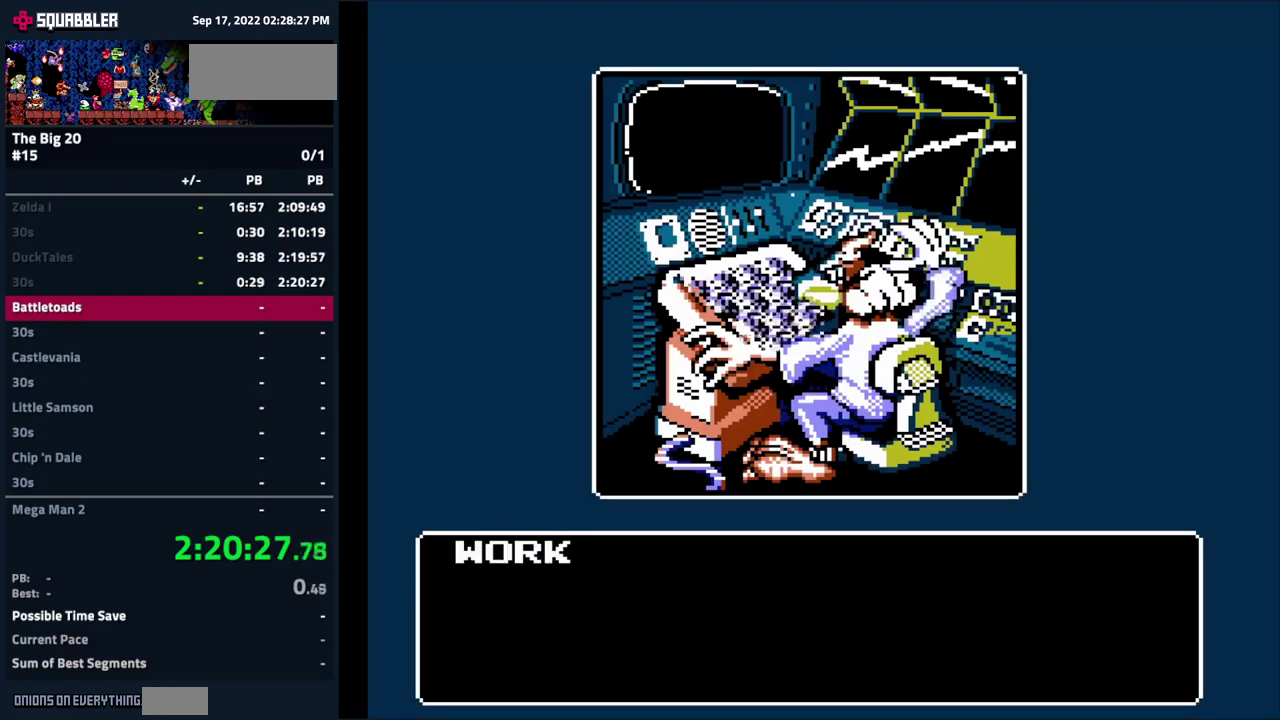
{"buttons": ["A", "B"], "events": [[33, "B", "up"], [50, "A", "up"], [166, "START", "down"], [316, "START", "up"], [350, "B", "down"], [400, "A", "down"]]}
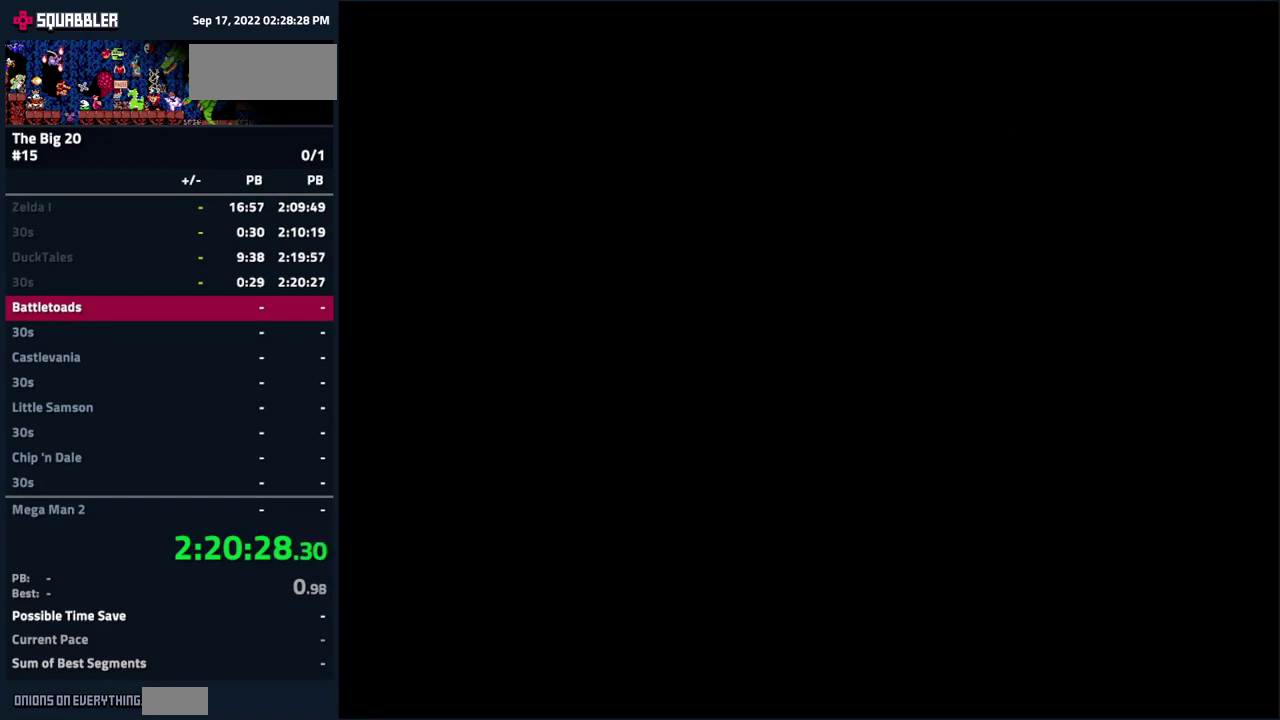
{"buttons": [], "events": [[100, "B", "up"], [216, "B", "down"], [300, "B", "up"], [366, "A", "up"]]}
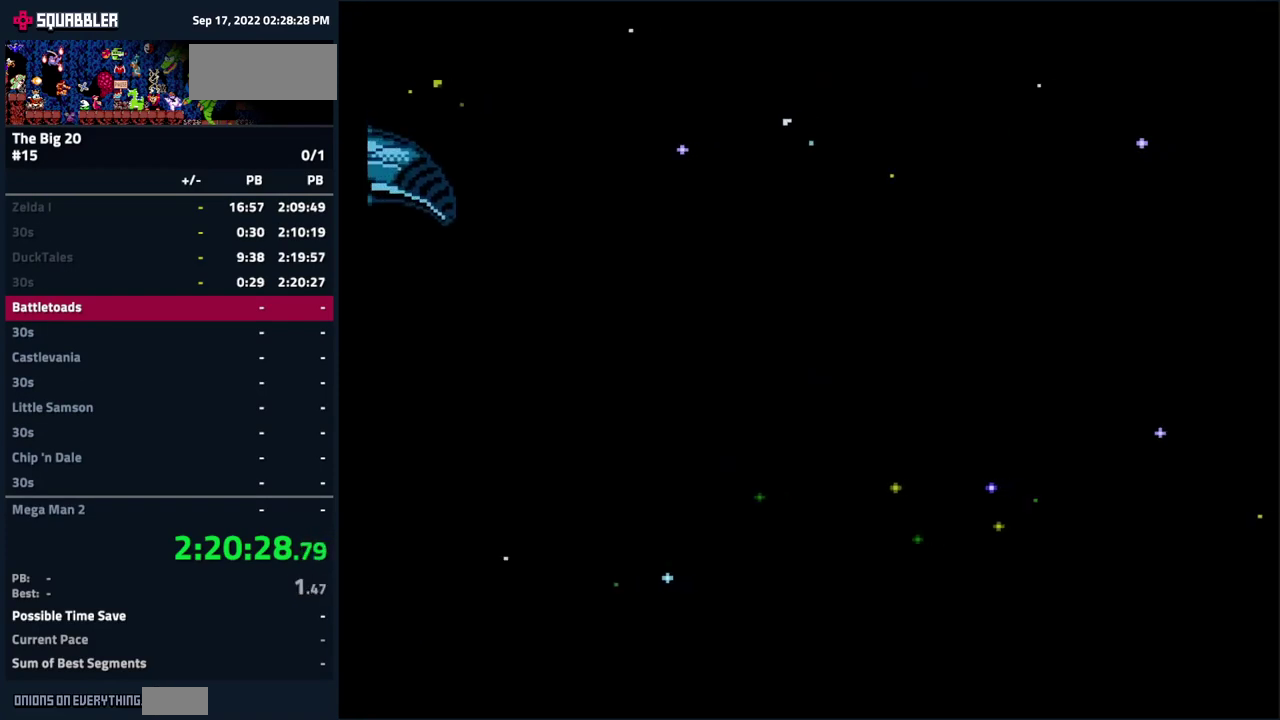
{"buttons": ["DPAD_LEFT"], "events": [[450, "DPAD_LEFT", "down"]]}
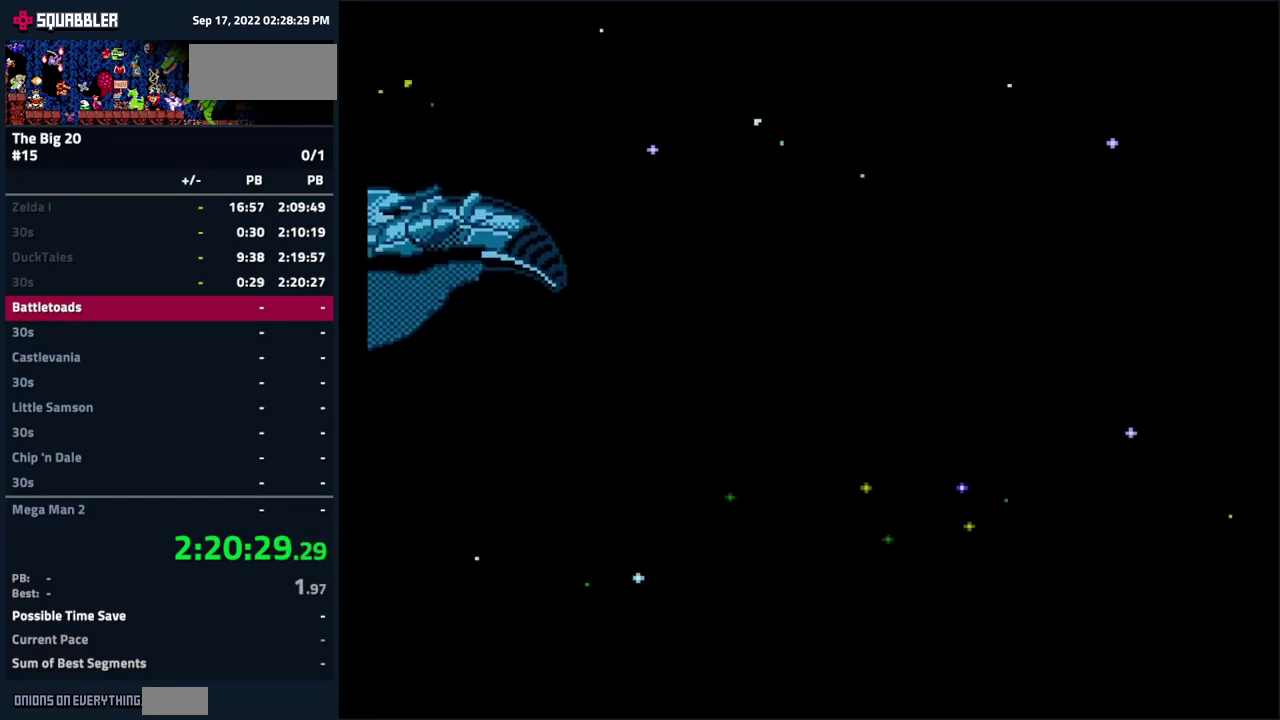
{"buttons": ["DPAD_LEFT"]}
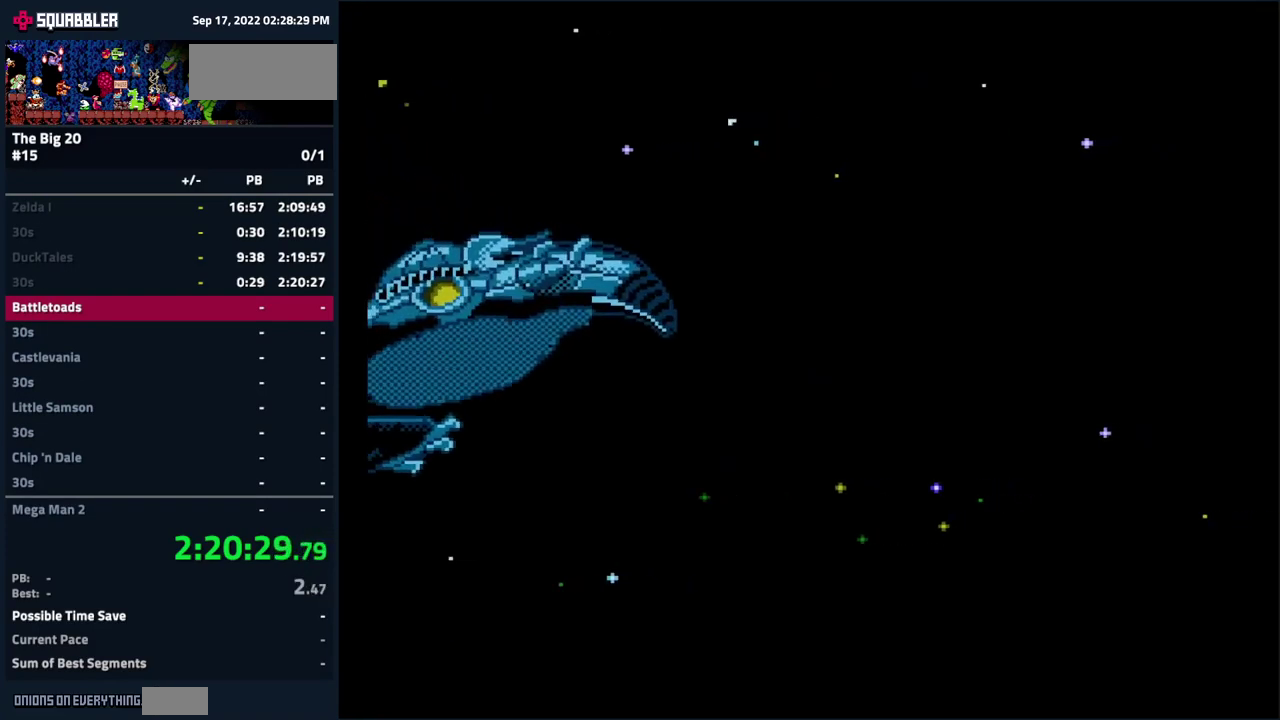
{"buttons": [], "events": [[50, "DPAD_LEFT", "up"], [266, "A", "down"], [333, "A", "up"]]}
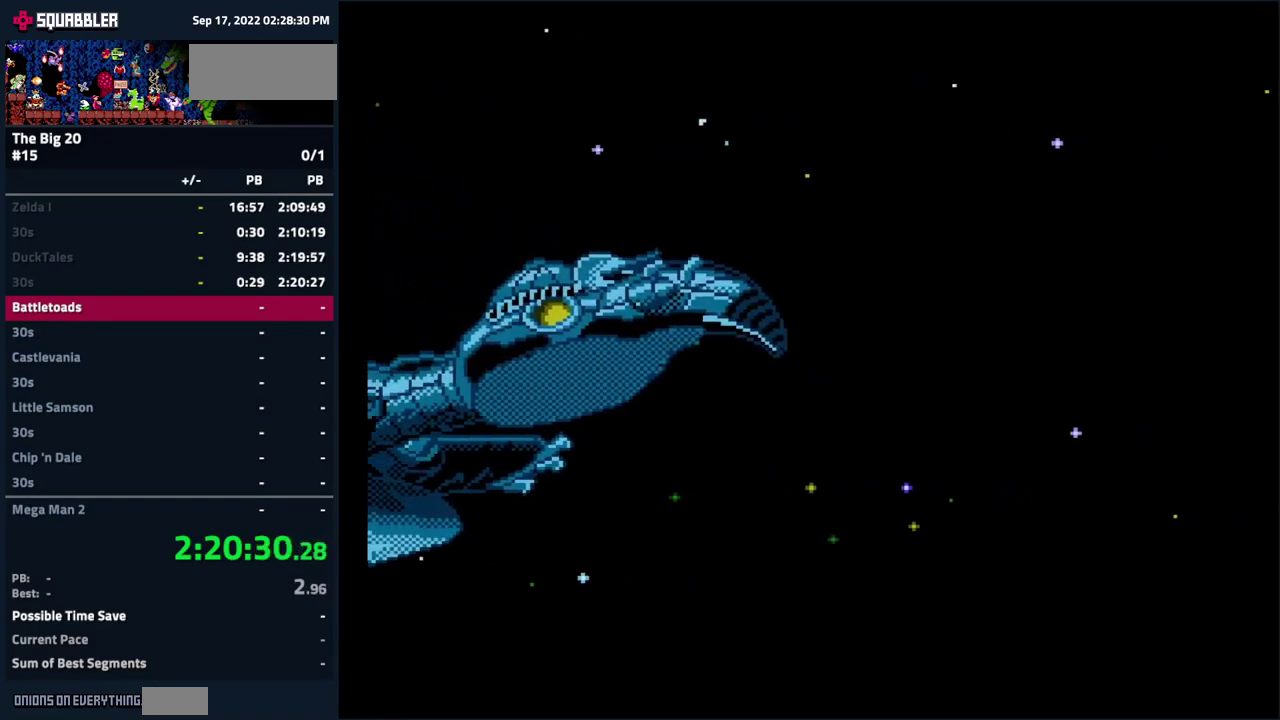
{"buttons": [], "events": [[416, "A", "down"], [466, "A", "up"]]}
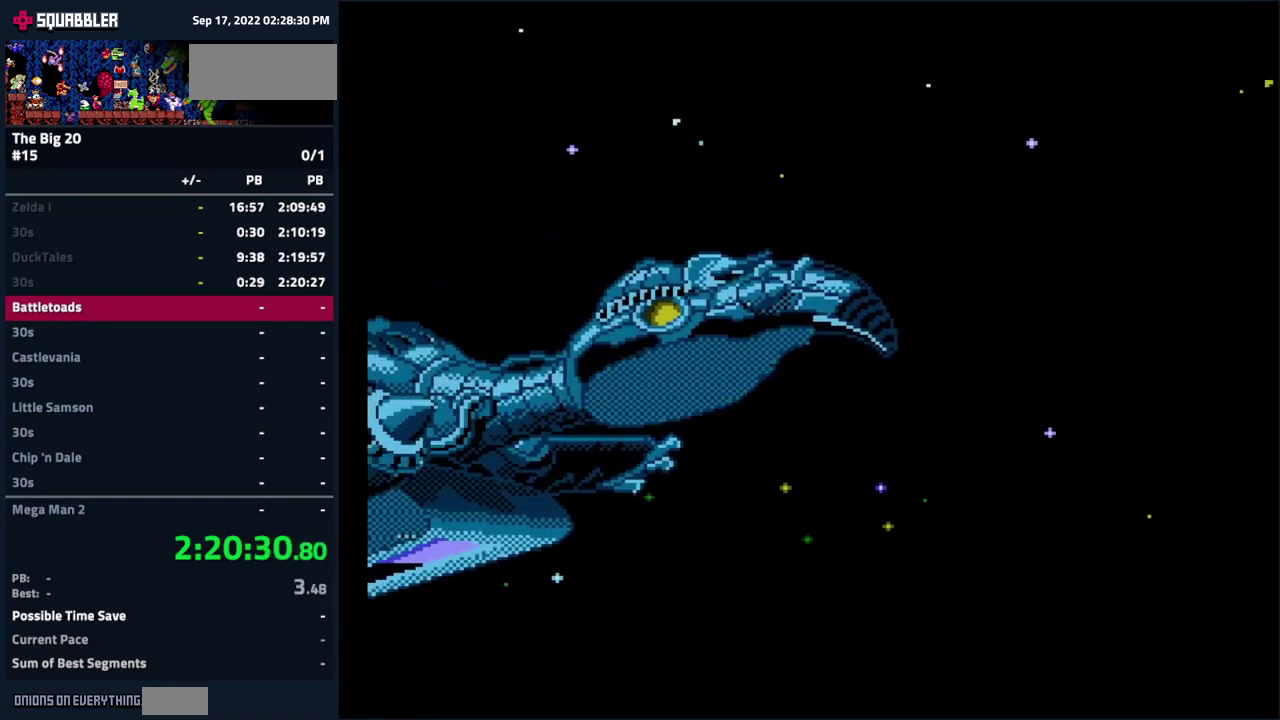
{"buttons": [], "events": [[150, "A", "down"], [200, "A", "up"]]}
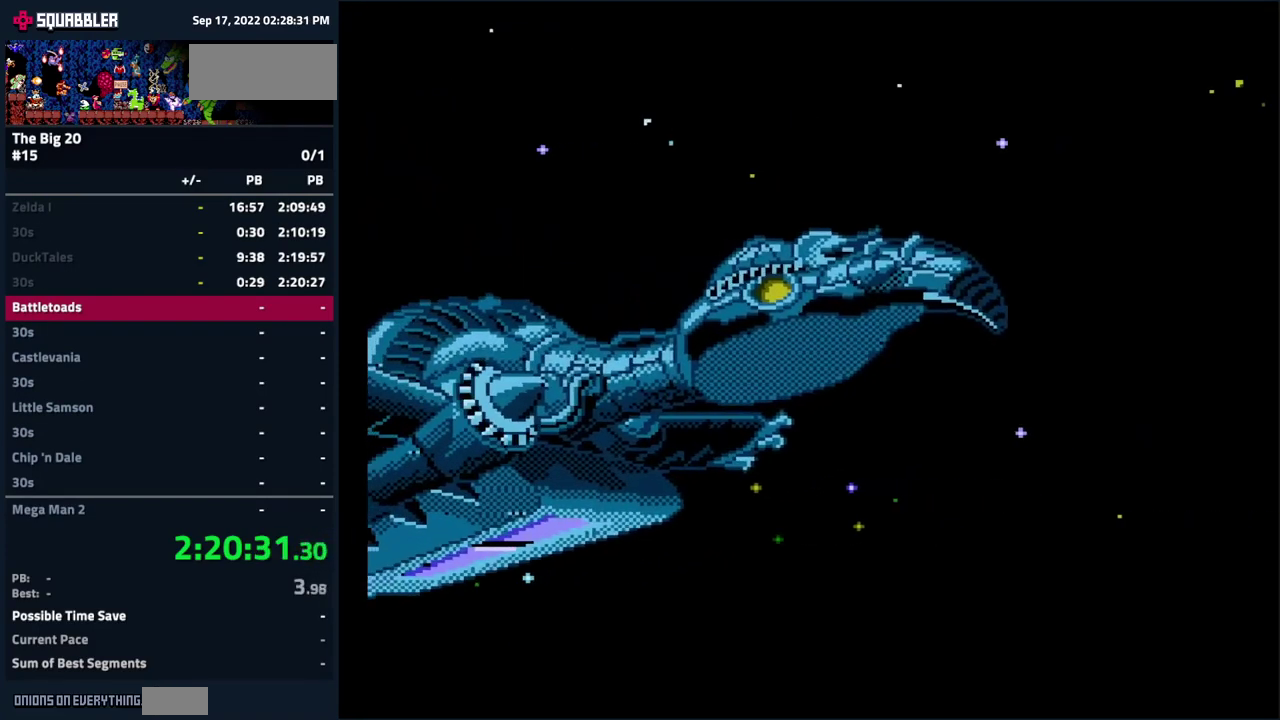
{"buttons": [], "events": []}
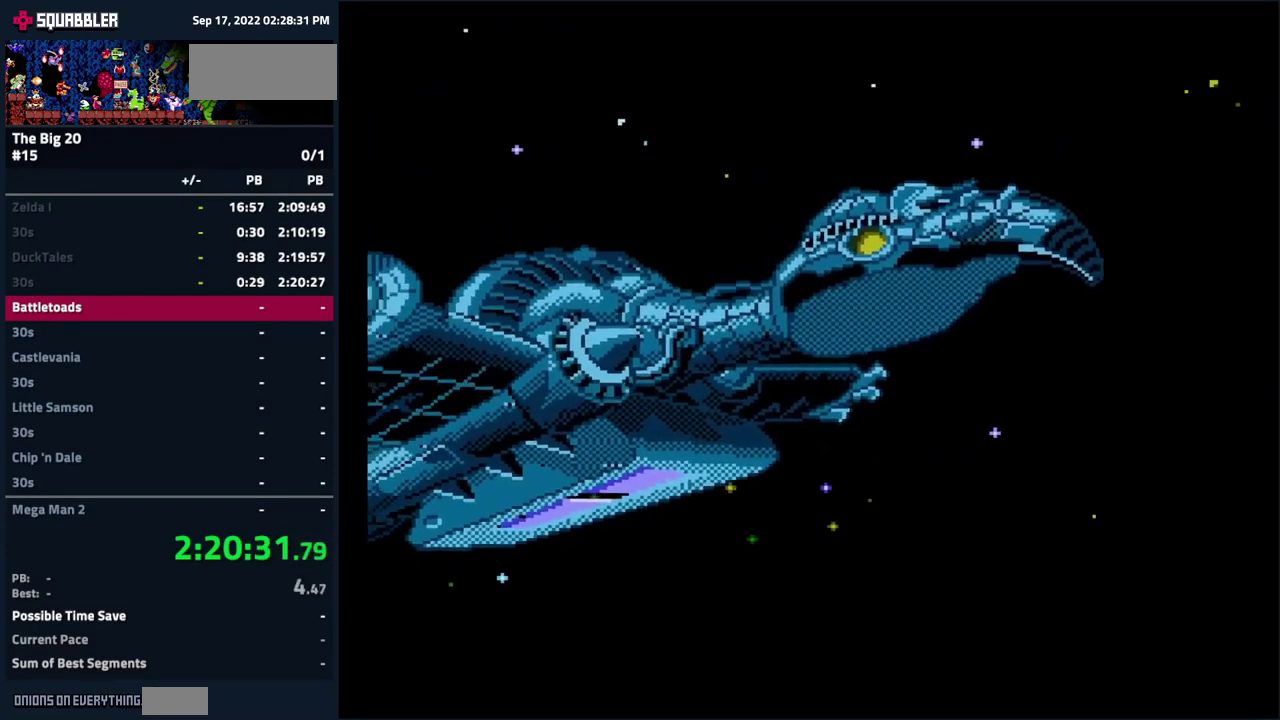
{"buttons": [], "events": [[216, "A", "down"], [216, "B", "down"], [332, "A", "up"], [332, "B", "up"]]}
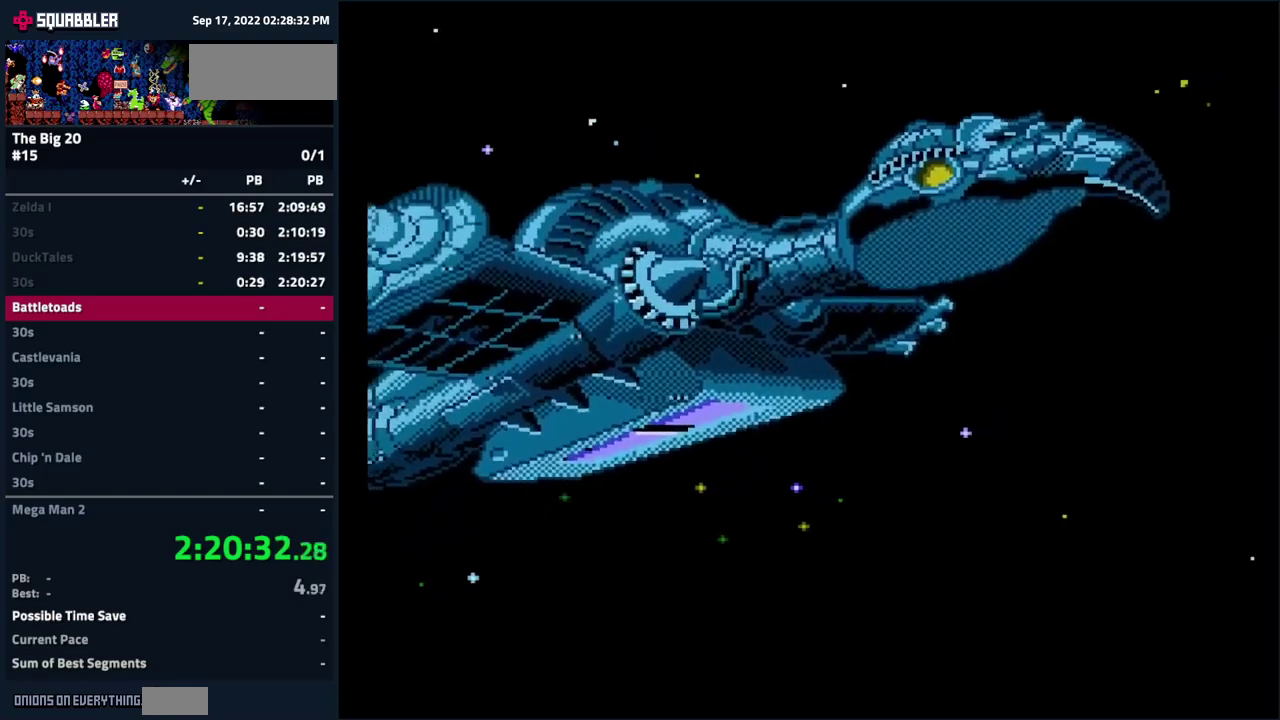
{"buttons": [], "events": []}
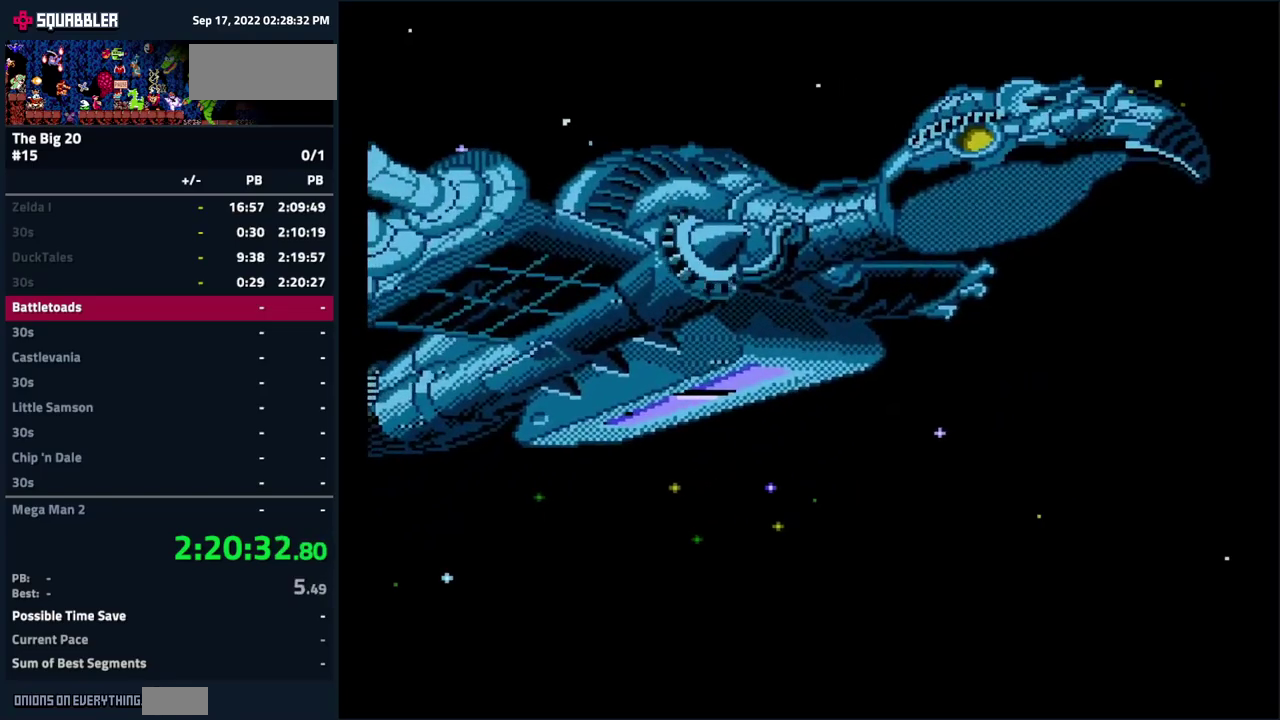
{"buttons": [], "events": []}
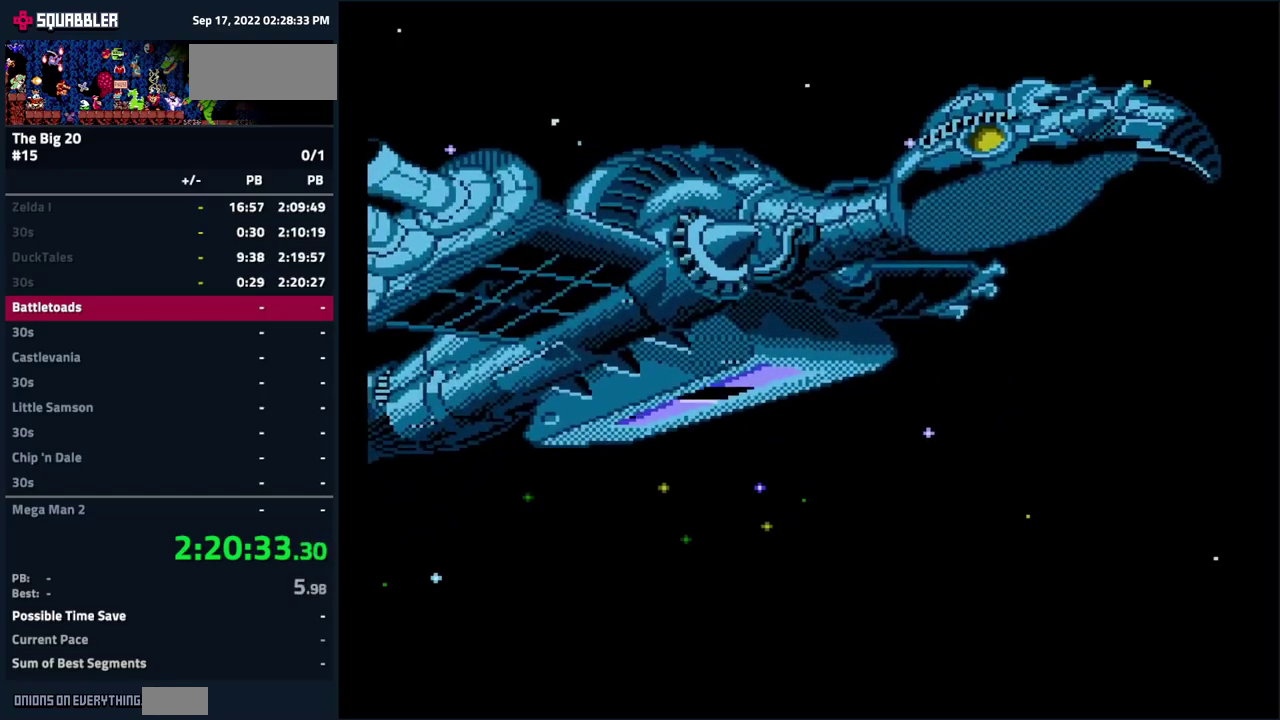
{"buttons": [], "events": []}
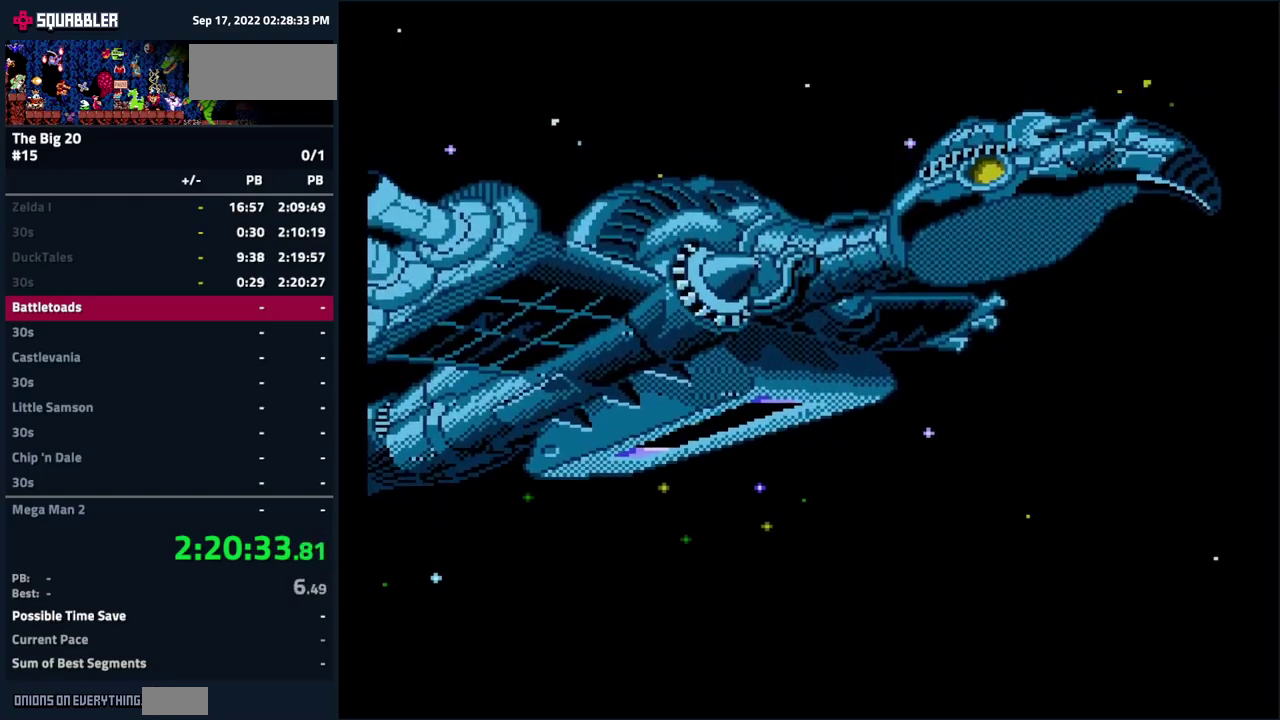
{"buttons": [], "events": []}
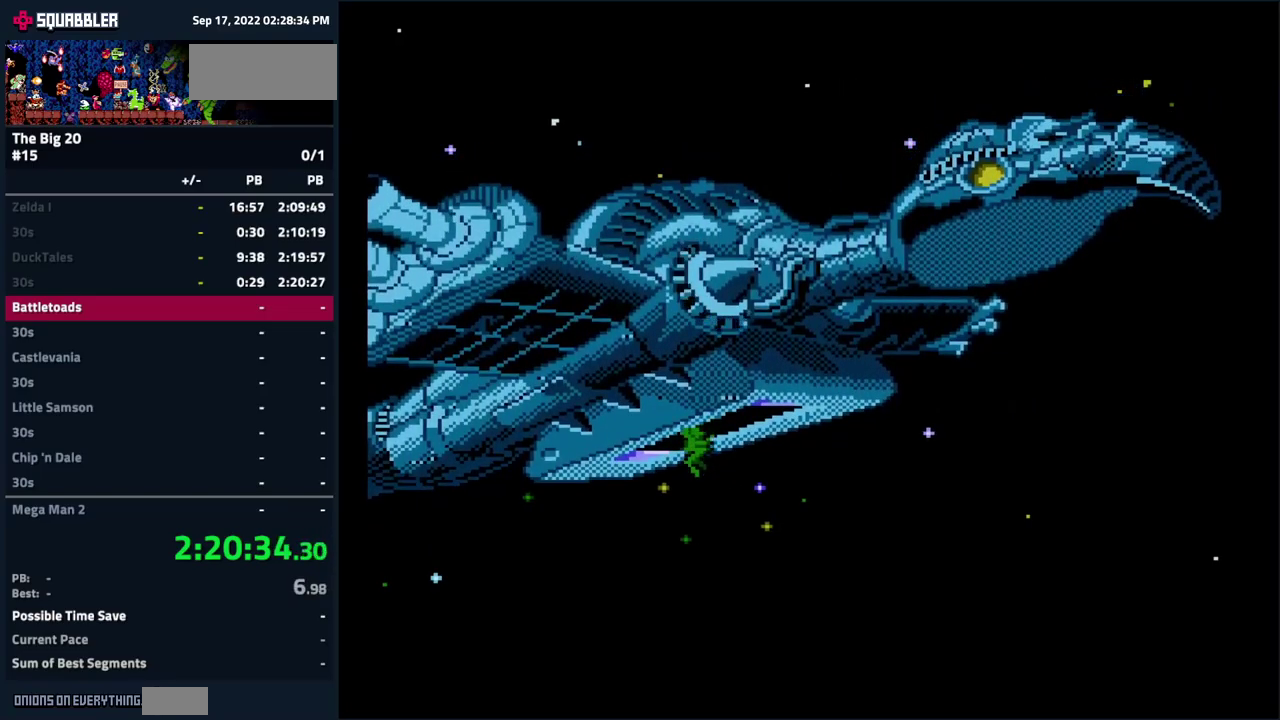
{"buttons": ["B"], "events": [[500, "B", "down"]]}
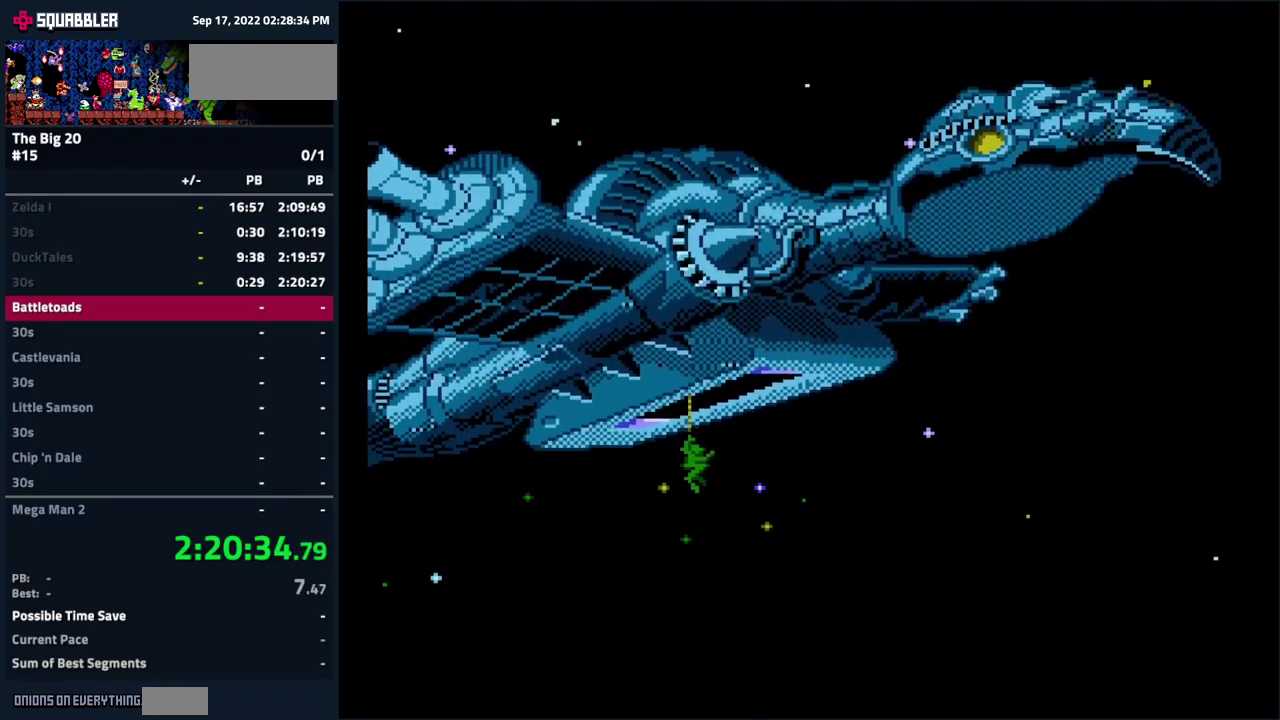
{"buttons": [], "events": [[33, "B", "up"]]}